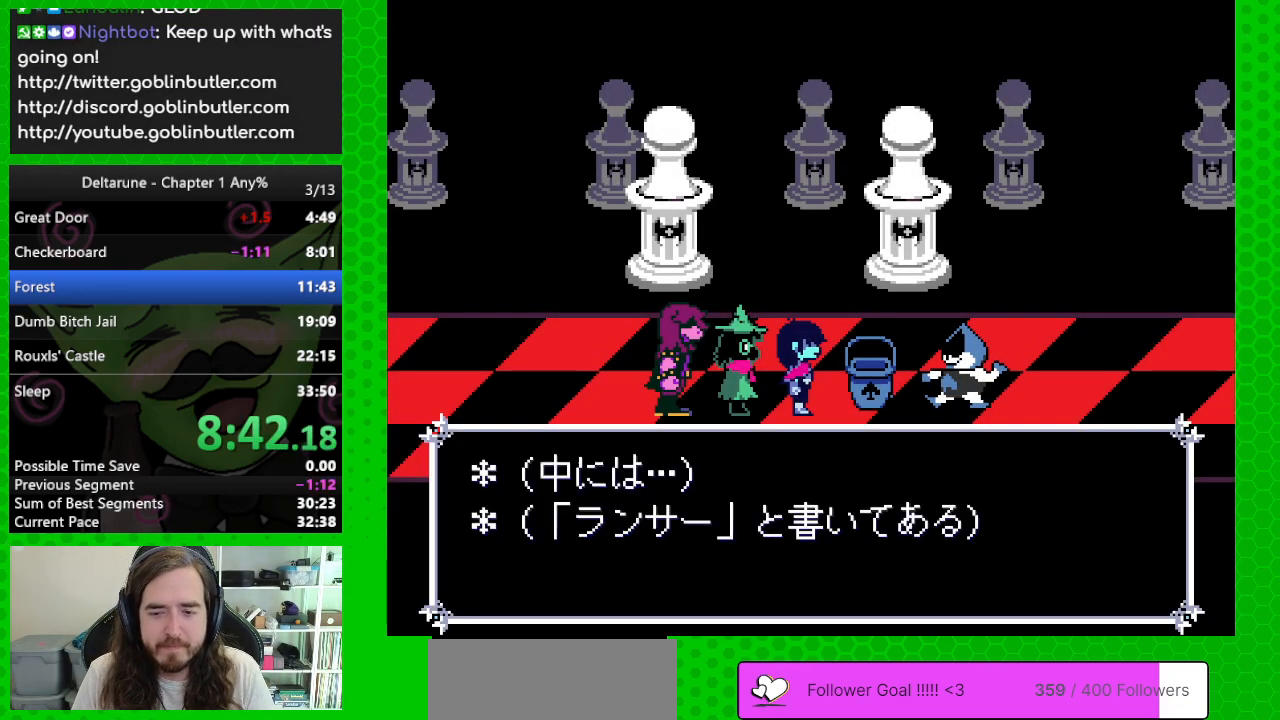
Gameplay with keyboard; each line is a JSON object with the keys held at the frame after it. "events" lists presses ("down") and releases ("up") of "c", "down", "left", "return", "right", "up", "x" and "z" between this image and that frame as [ms after this image, input, new state], when the widget could be followed in between. No other keys are recorded. Mouse input is not recorded. Not read: ctrl shift.
{"keys": ["return", "right"], "events": [[33, "return", "down"], [67, "return", "up"], [67, "z", "up"], [167, "return", "down"], [167, "z", "down"], [267, "return", "up"], [267, "z", "up"], [350, "return", "down"], [350, "z", "down"], [400, "return", "up"], [450, "z", "up"], [500, "return", "down"]]}
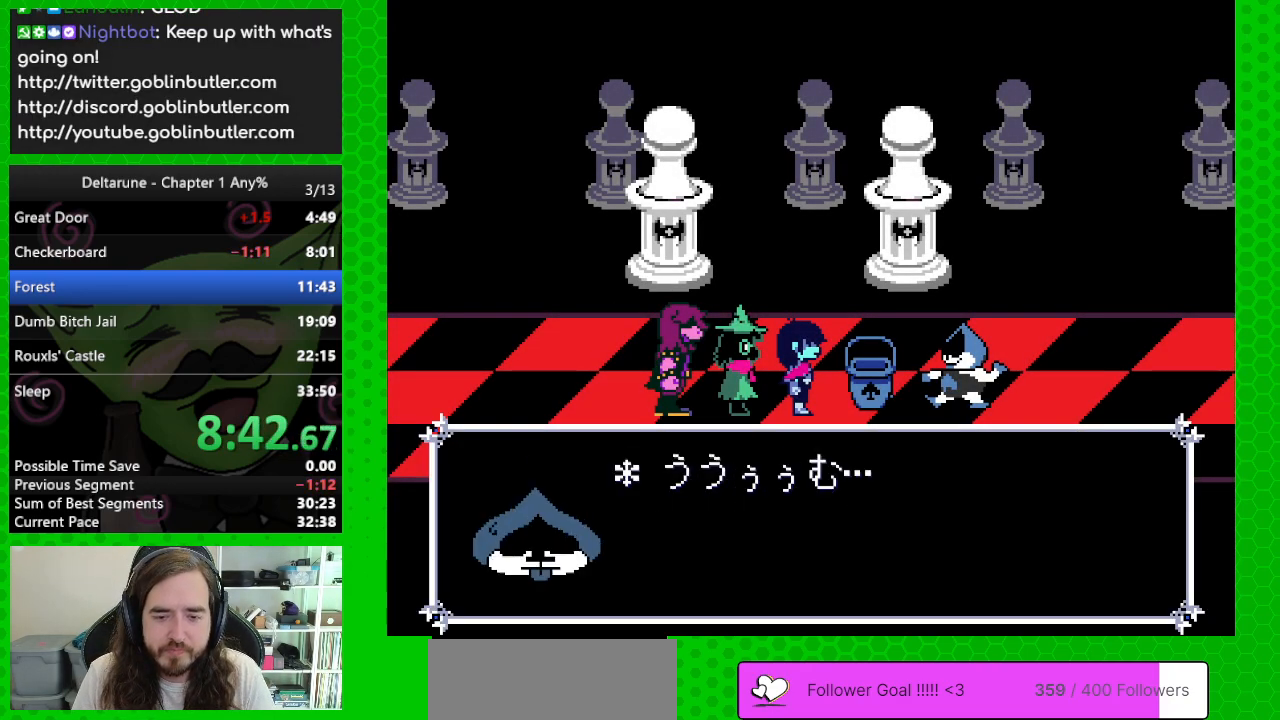
{"keys": ["right", "z"], "events": [[50, "z", "down"], [83, "return", "up"], [133, "z", "up"], [183, "return", "down"], [233, "z", "down"], [283, "return", "up"], [317, "z", "up"], [367, "return", "down"], [467, "return", "up"], [467, "z", "down"]]}
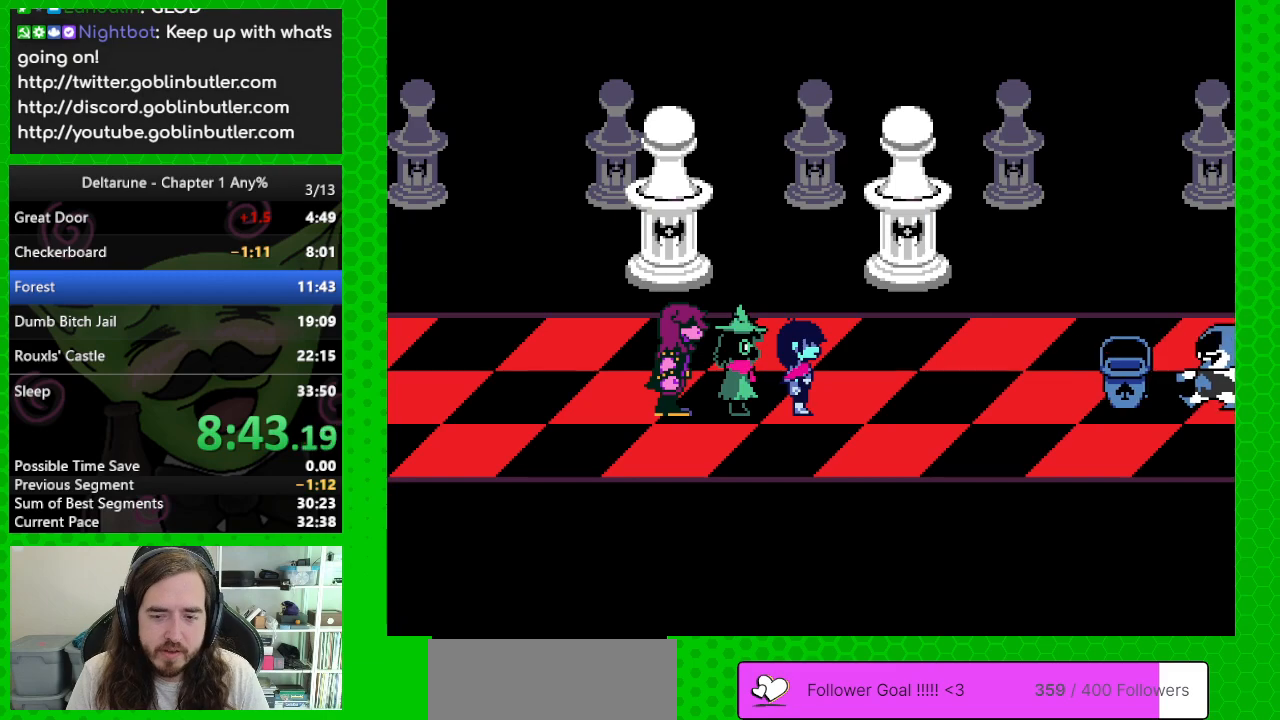
{"keys": [], "events": [[67, "return", "down"], [67, "z", "up"], [100, "return", "up"], [333, "right", "up"]]}
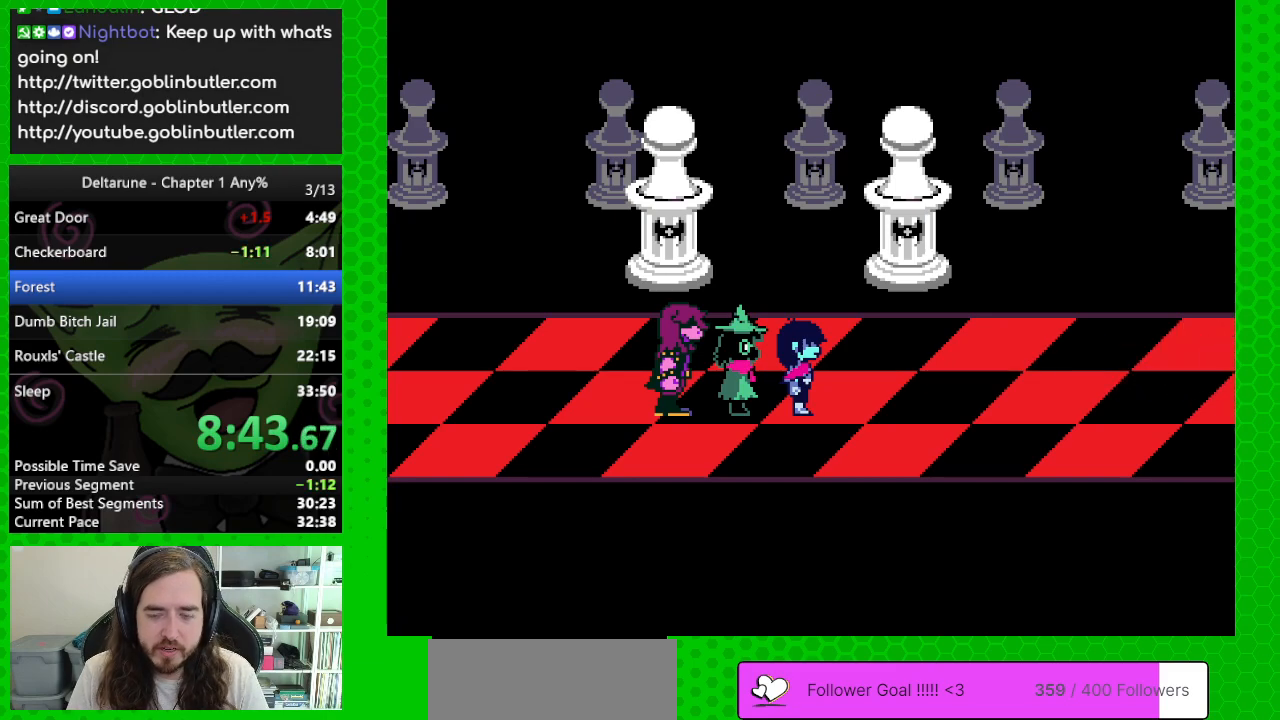
{"keys": ["right"], "events": [[217, "right", "down"], [267, "right", "up"], [300, "right", "down"]]}
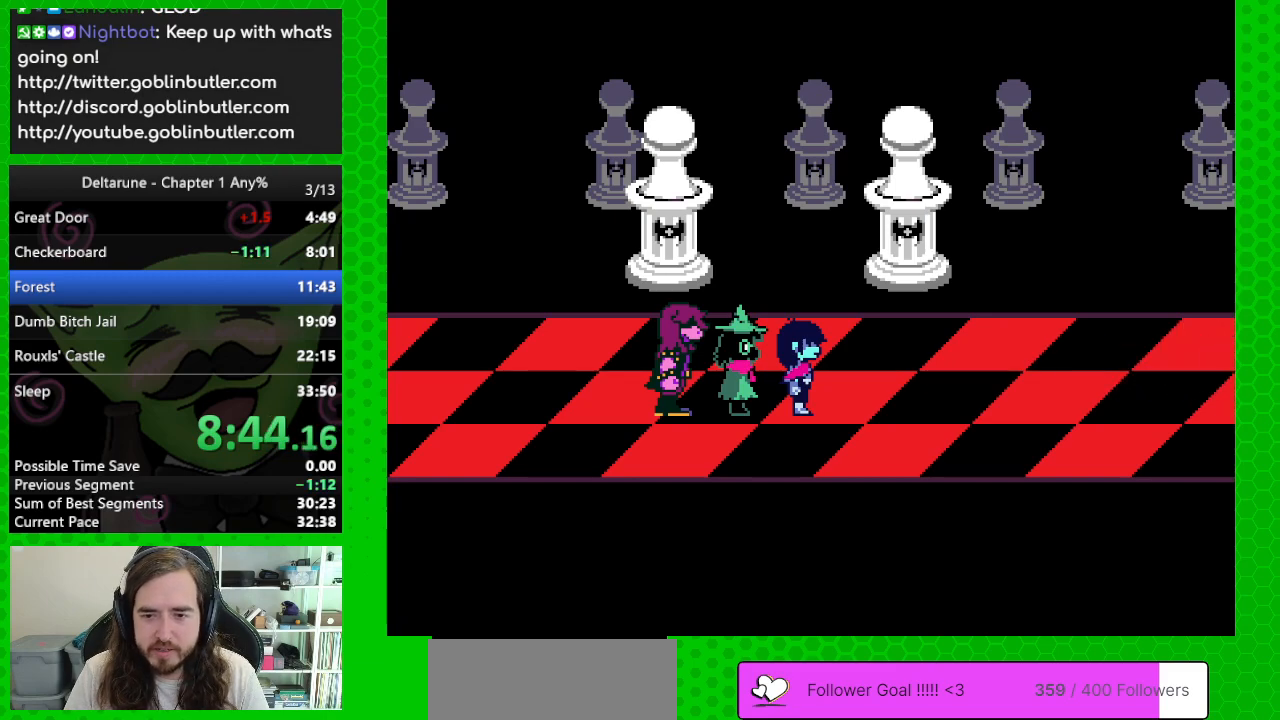
{"keys": ["right"], "events": []}
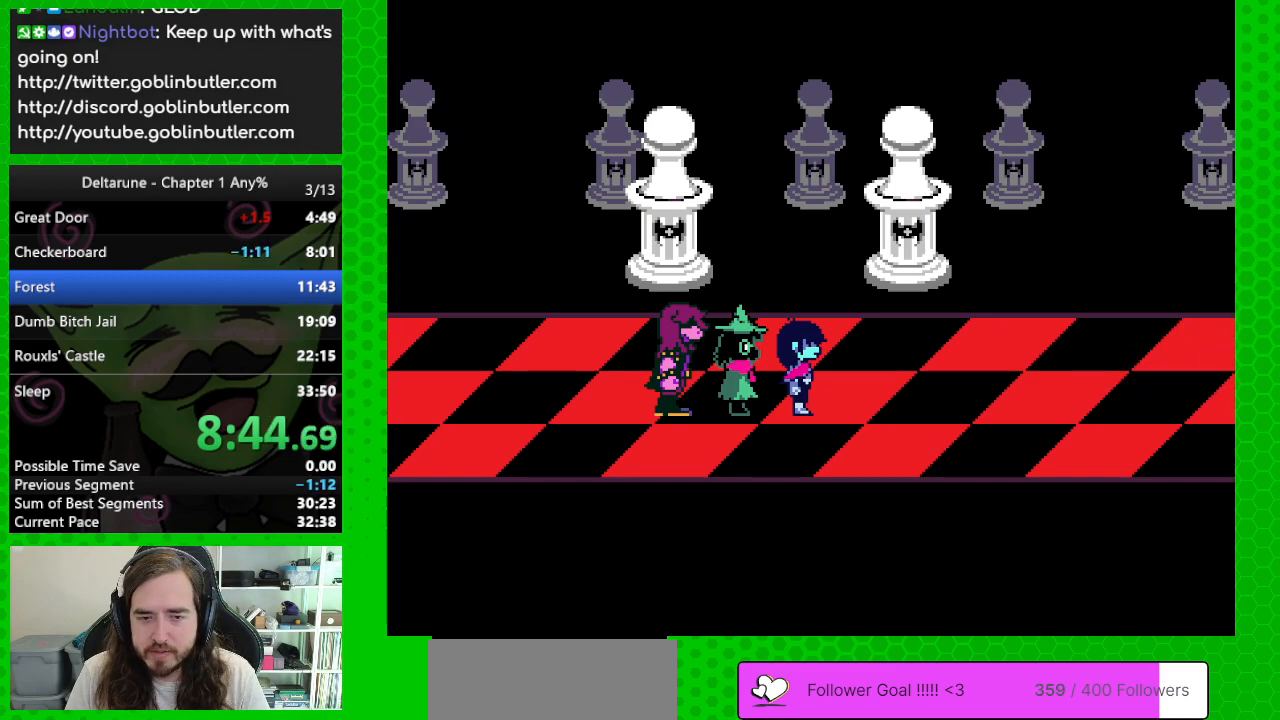
{"keys": ["right"], "events": []}
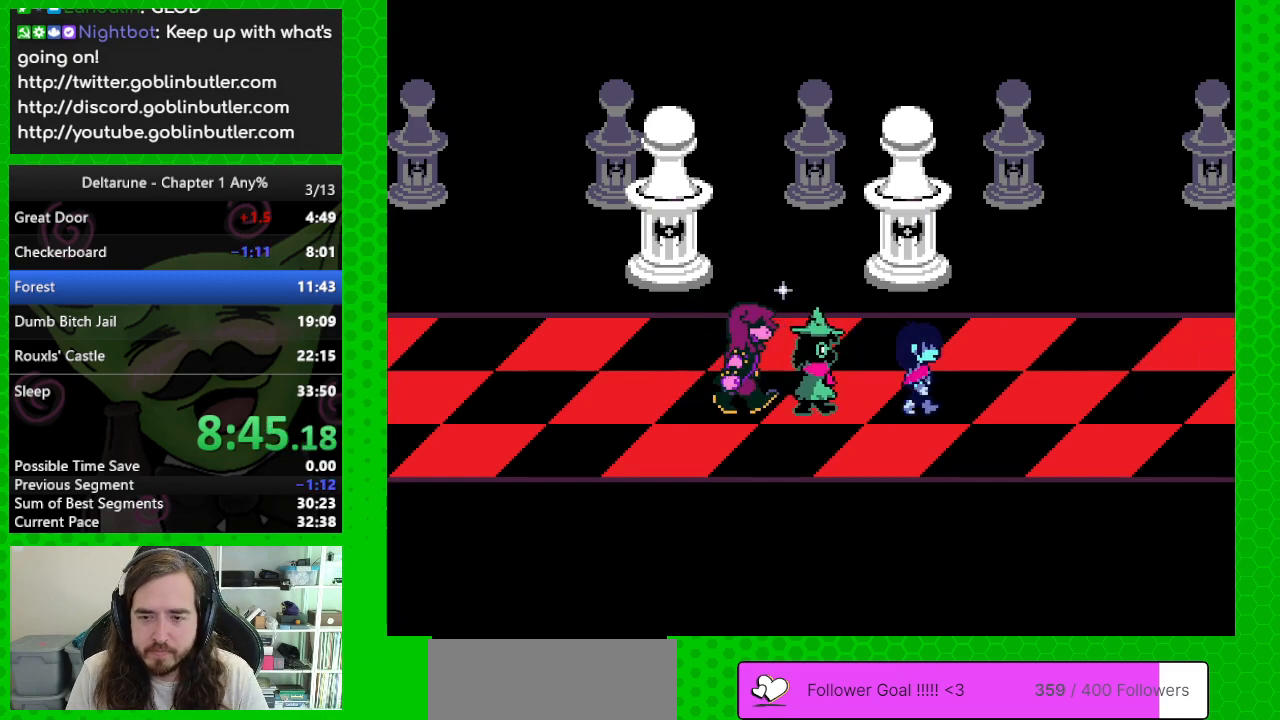
{"keys": ["right"], "events": []}
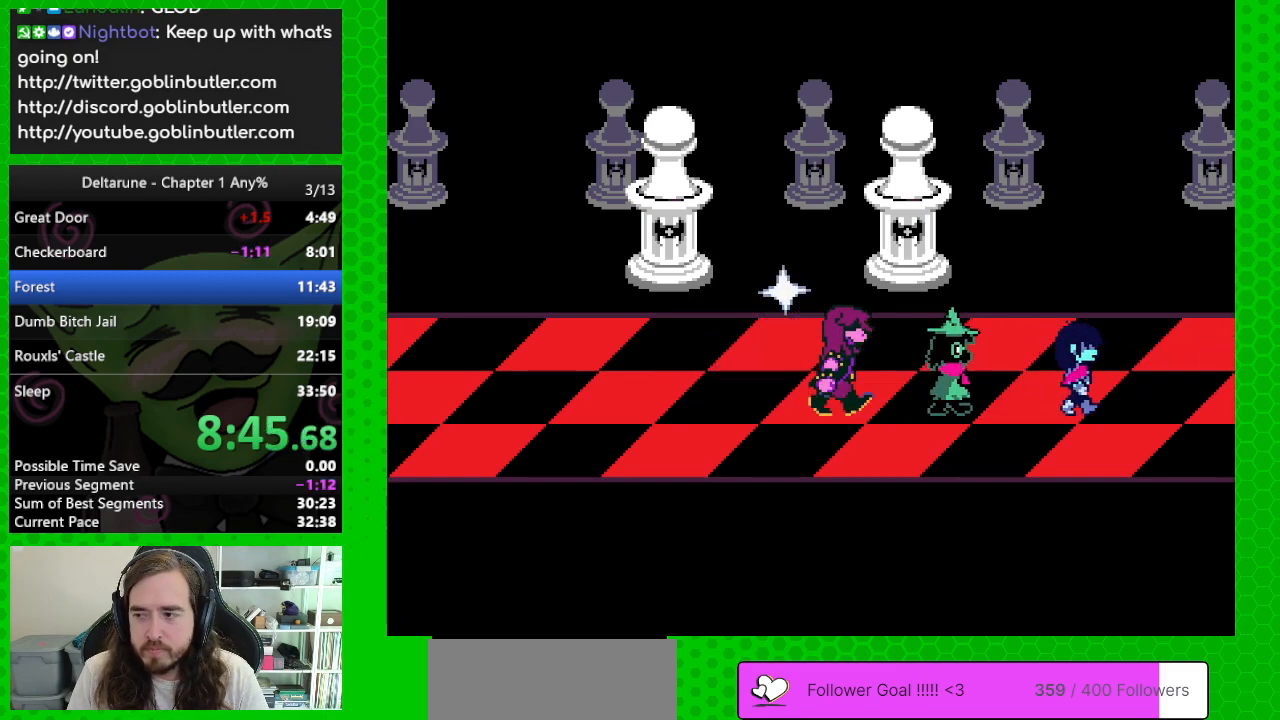
{"keys": ["right"], "events": []}
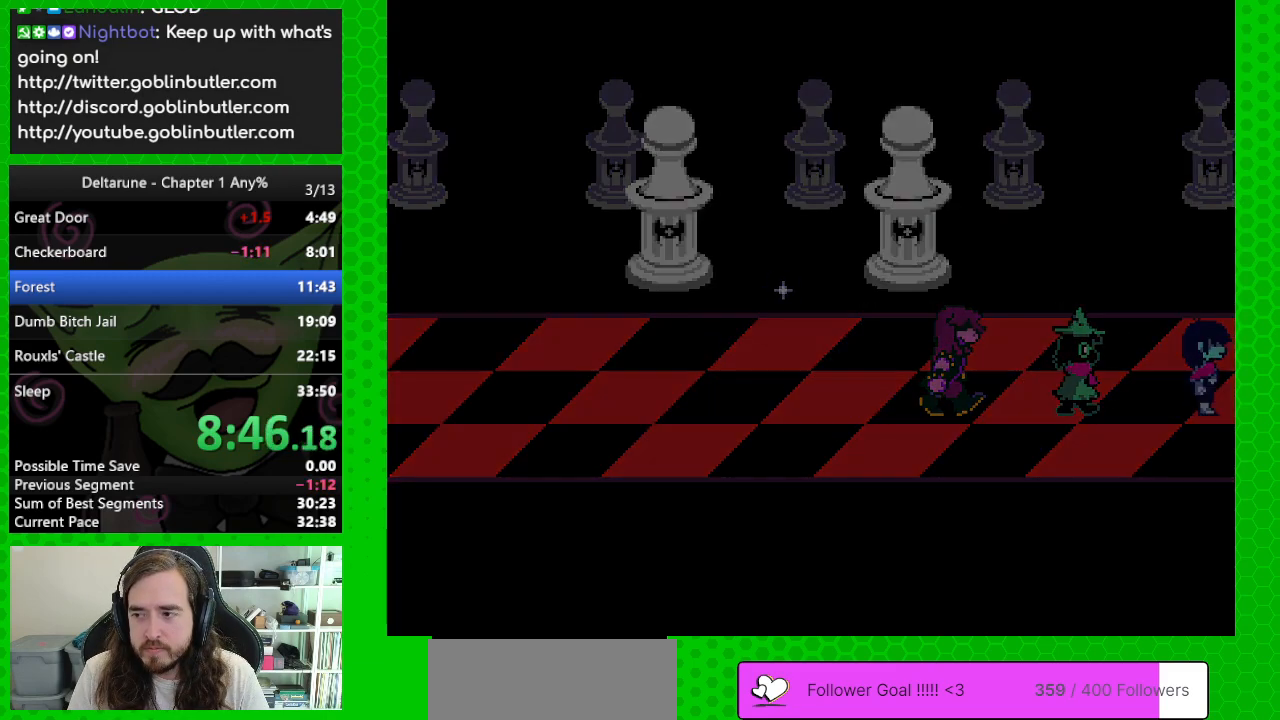
{"keys": ["right"], "events": []}
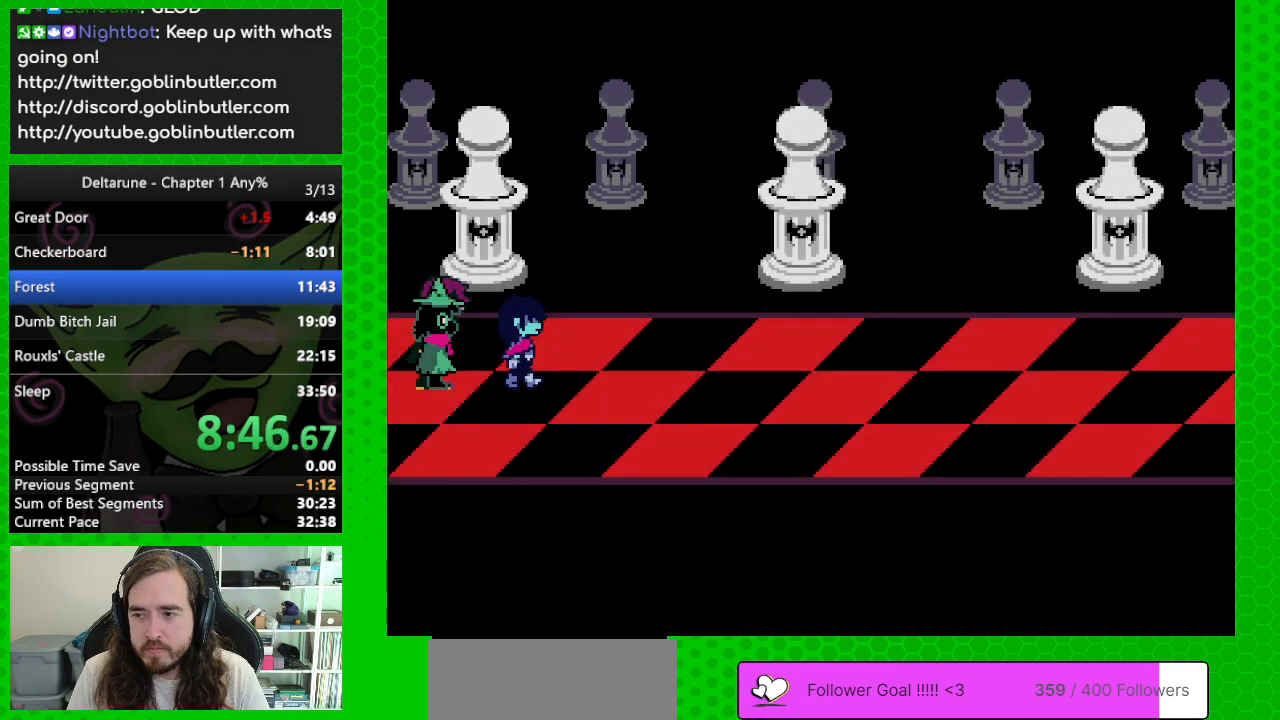
{"keys": ["right"], "events": []}
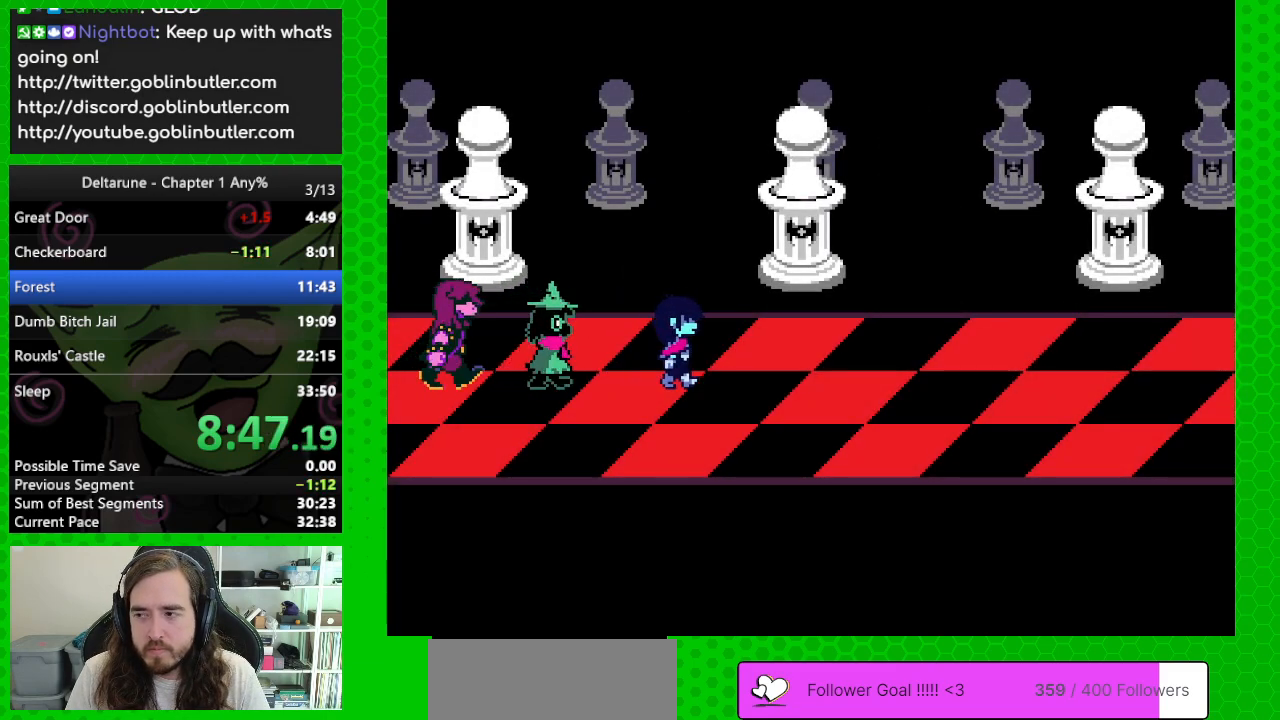
{"keys": ["right"], "events": []}
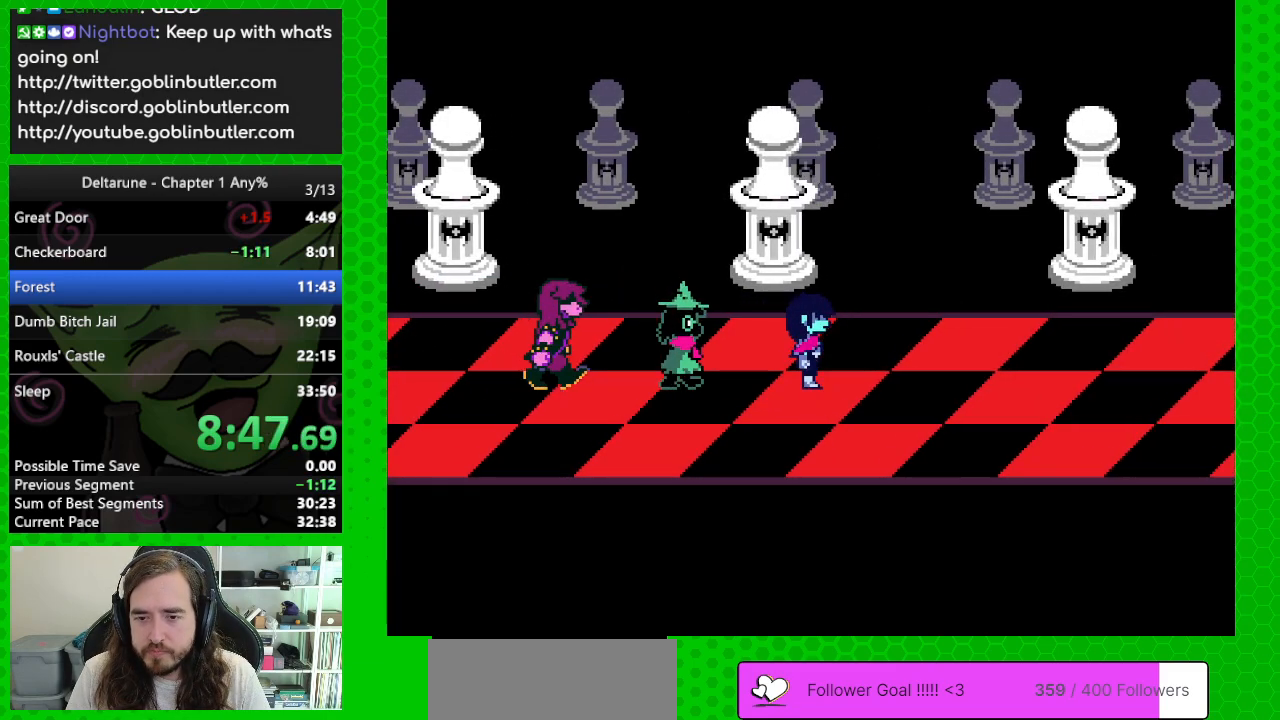
{"keys": ["right"], "events": []}
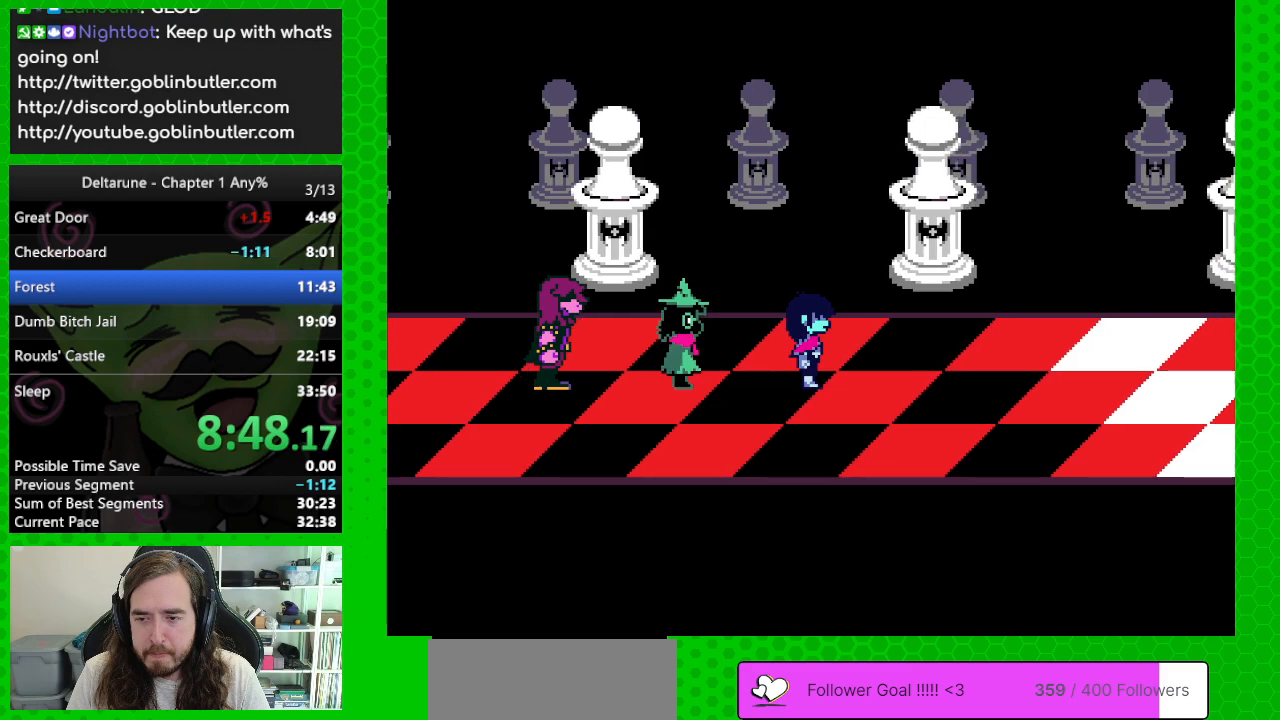
{"keys": ["right"], "events": []}
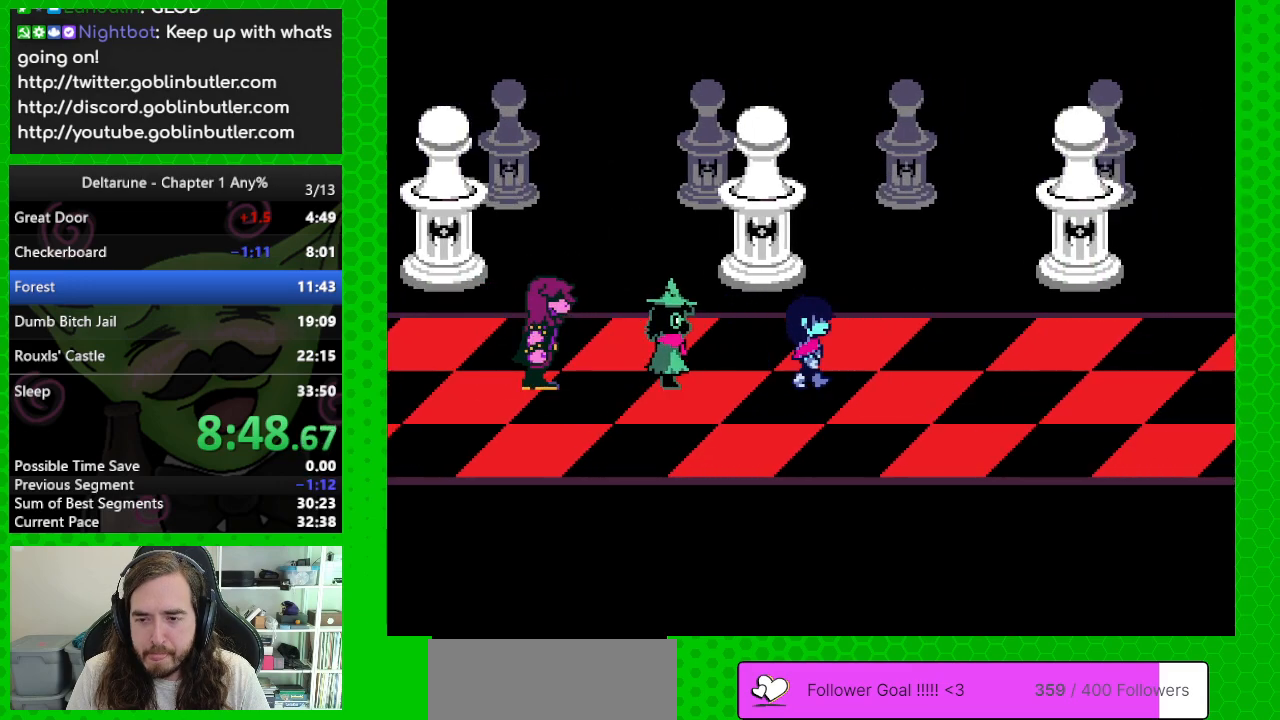
{"keys": ["right"], "events": []}
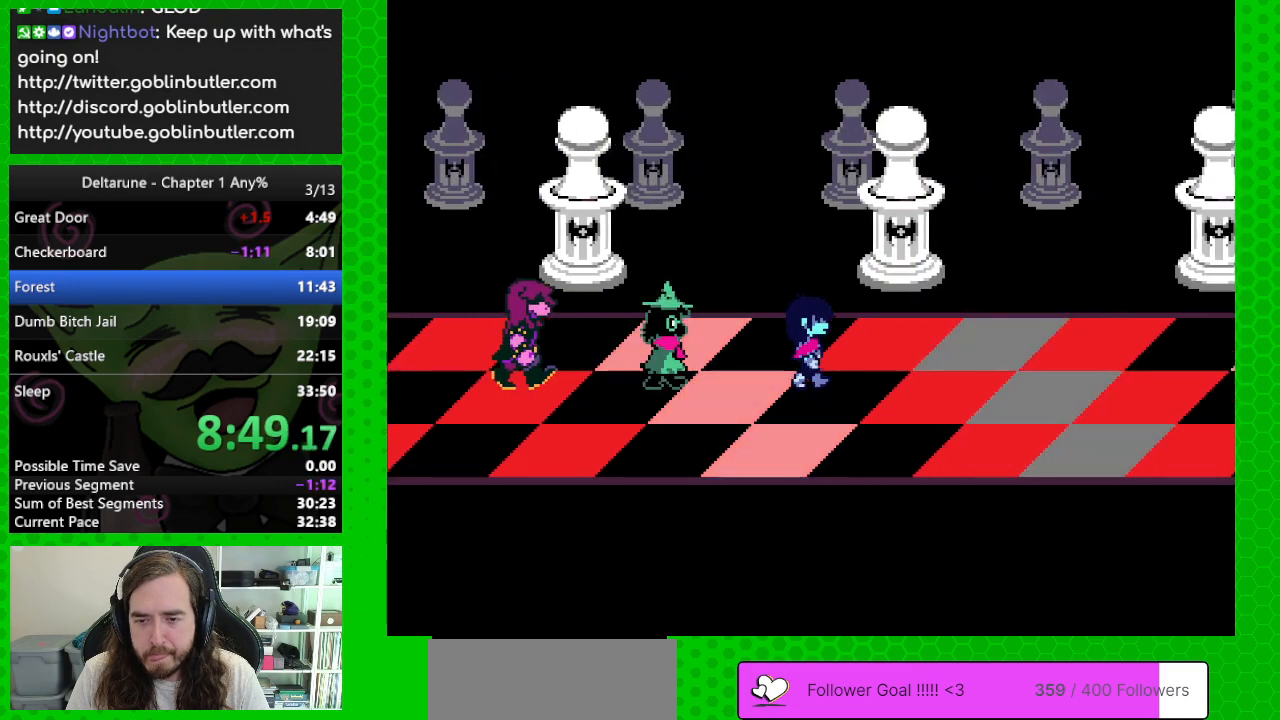
{"keys": ["right"], "events": []}
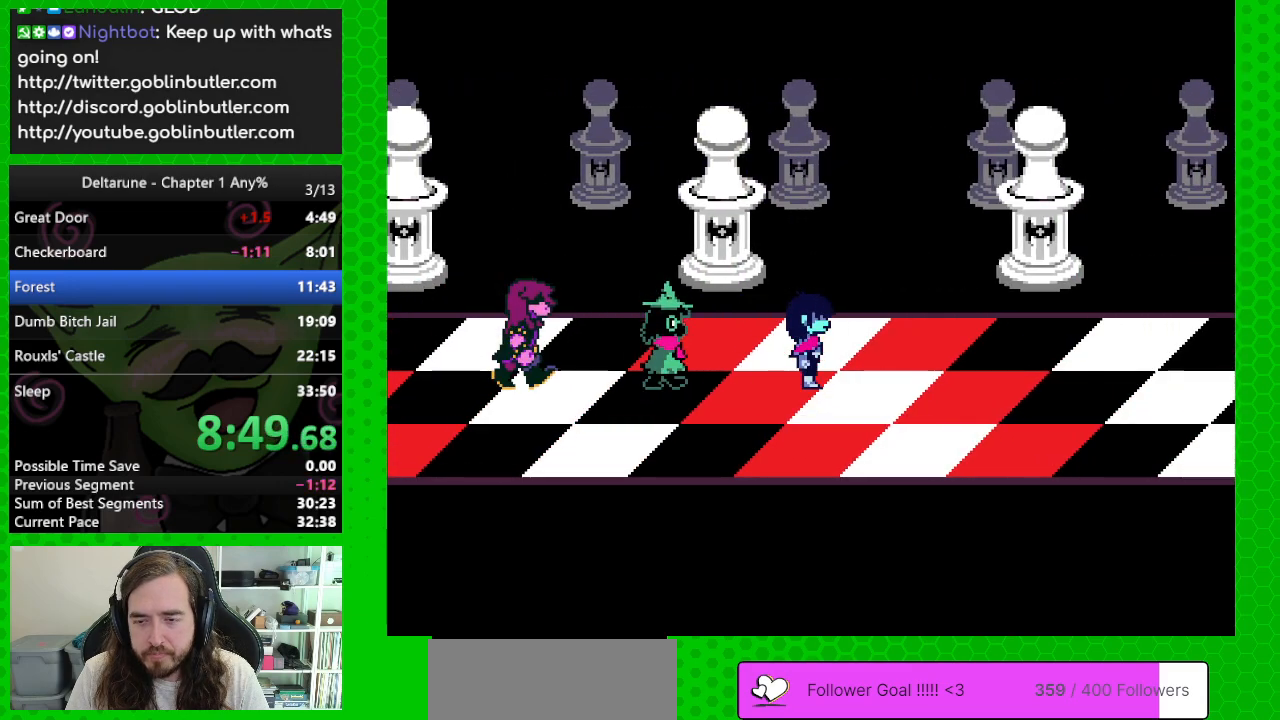
{"keys": ["right"], "events": []}
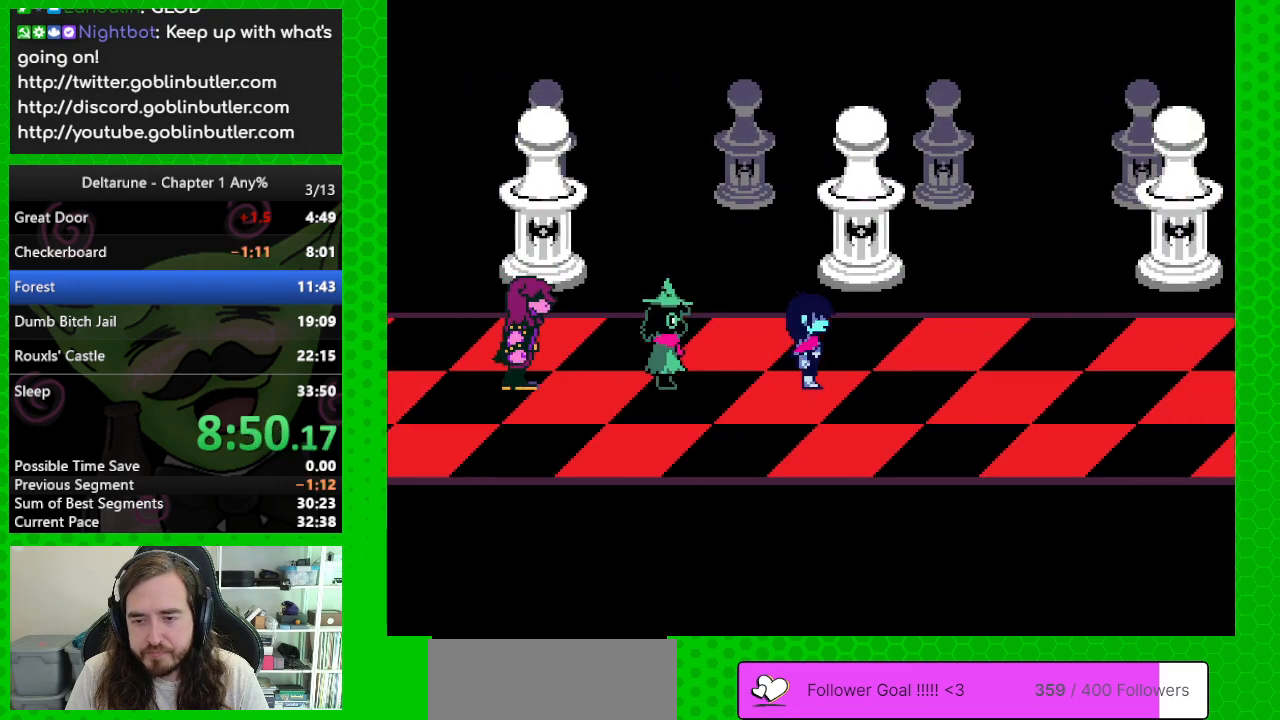
{"keys": ["right"], "events": []}
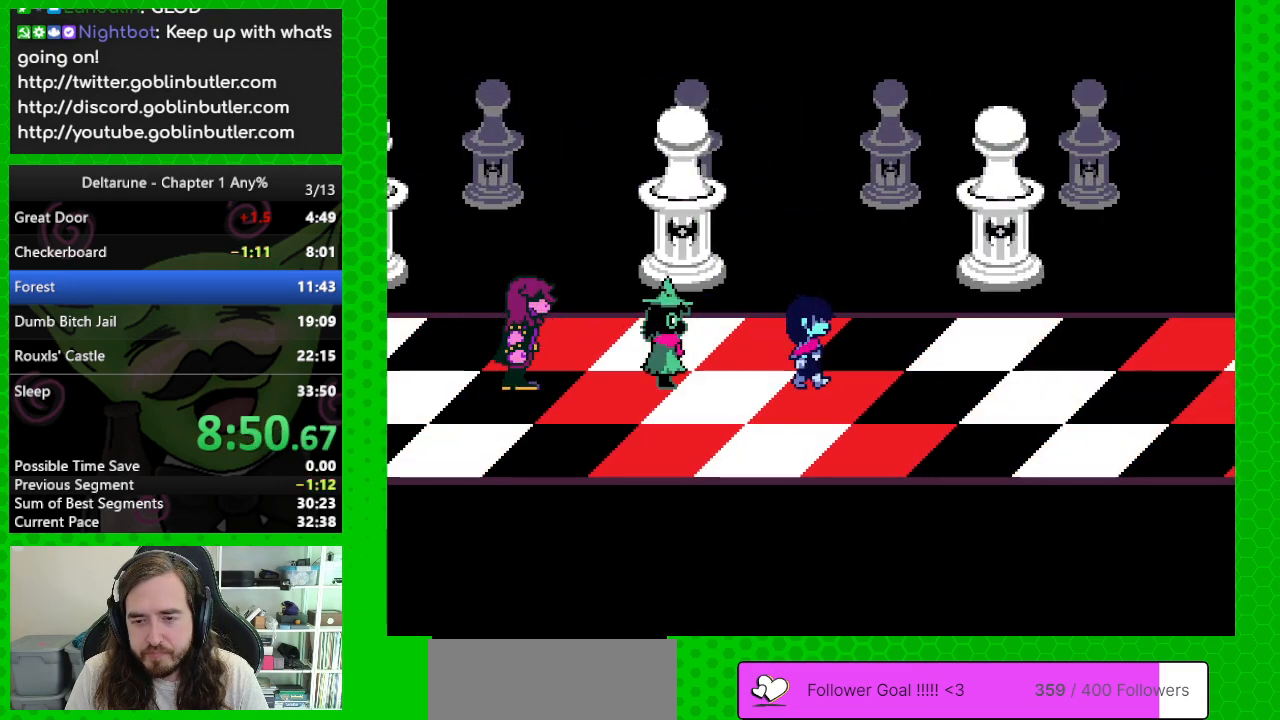
{"keys": ["down", "right"], "events": [[483, "down", "down"]]}
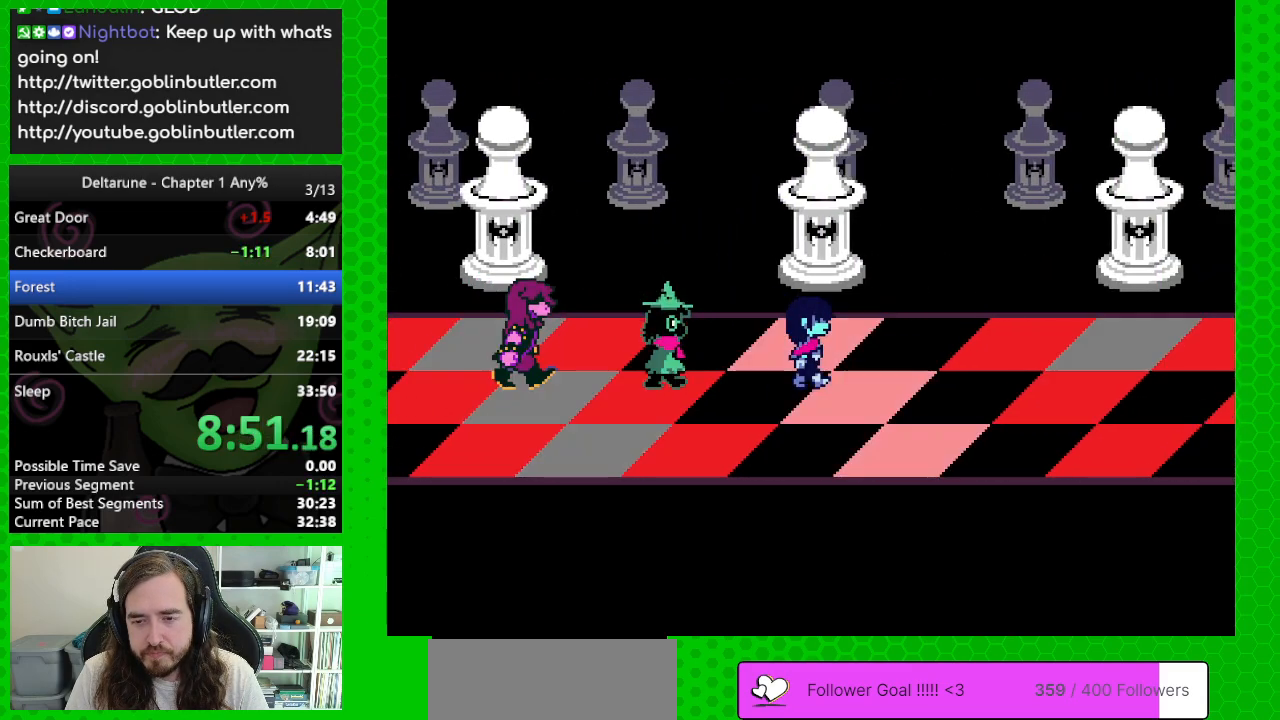
{"keys": ["right"], "events": [[217, "down", "up"]]}
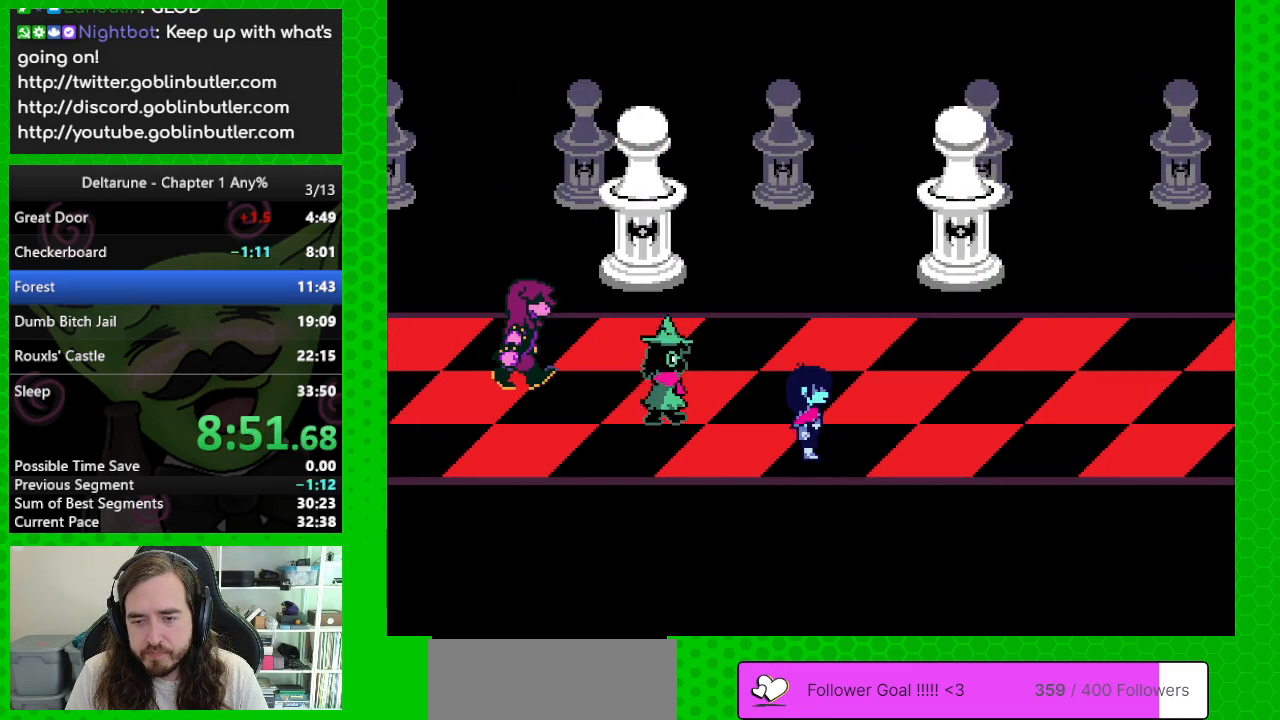
{"keys": ["right"], "events": []}
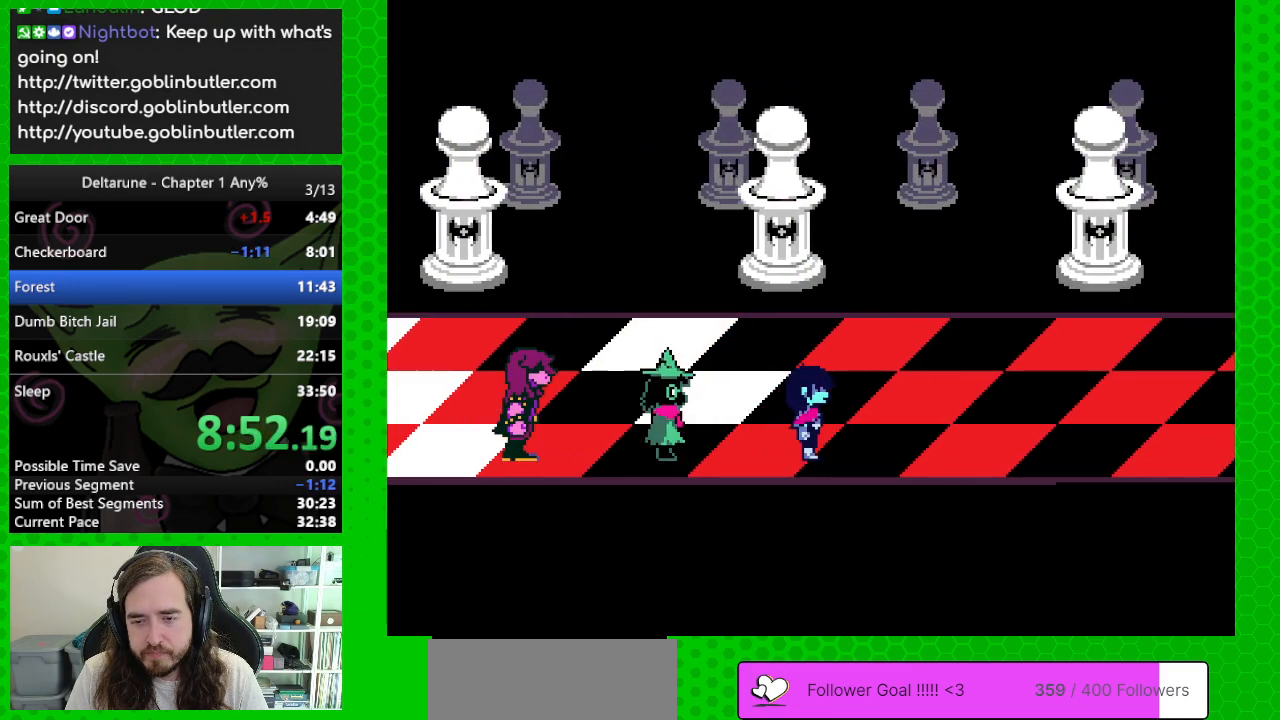
{"keys": ["right"], "events": [[300, "up", "down"], [433, "up", "up"]]}
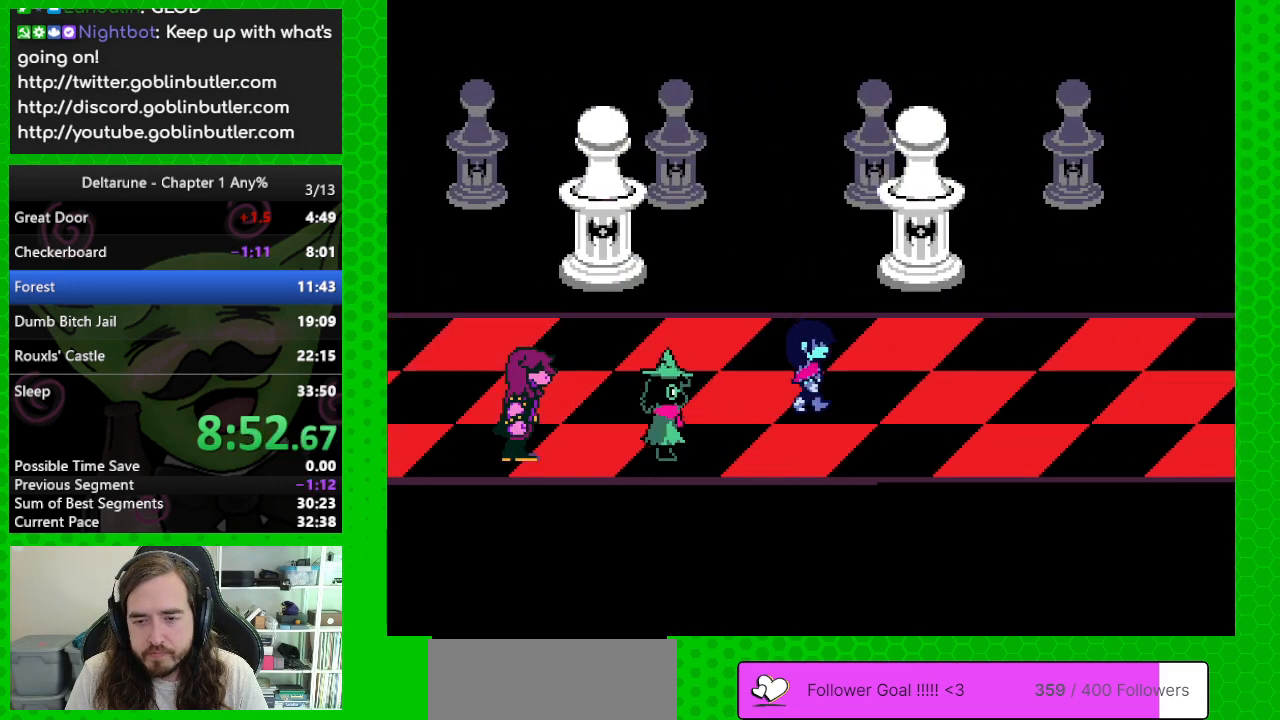
{"keys": ["right"], "events": []}
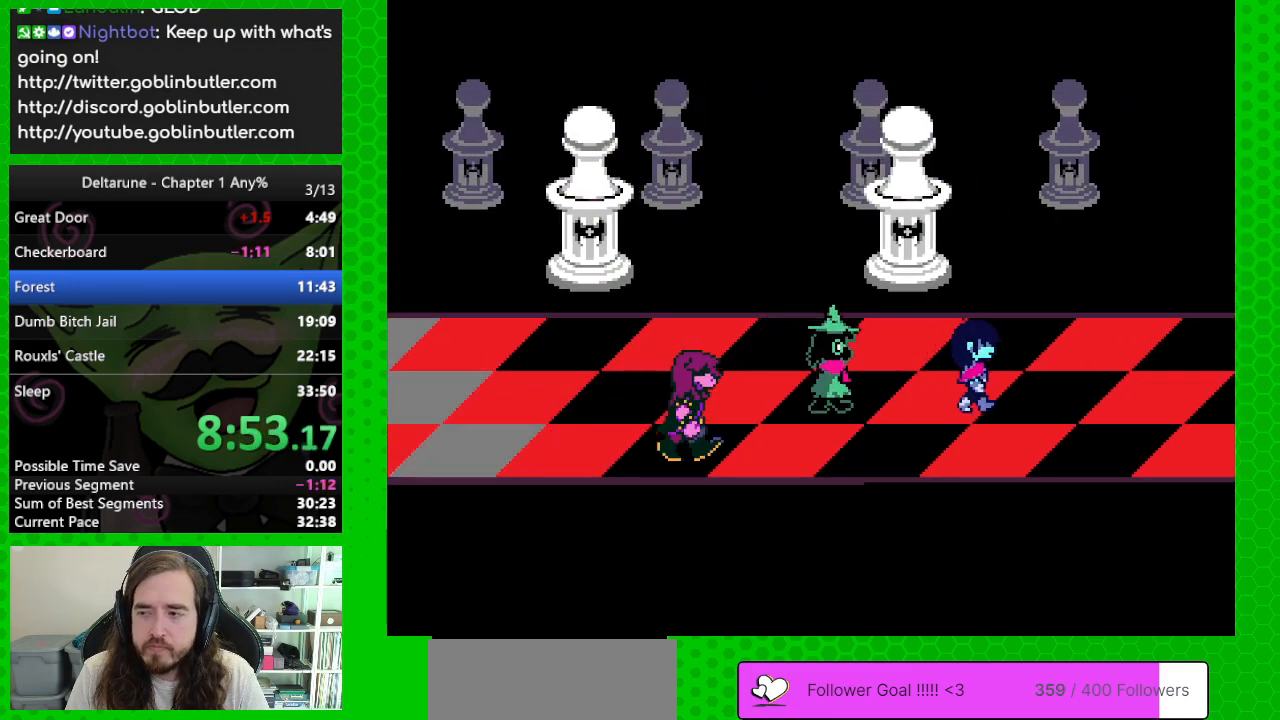
{"keys": ["right"], "events": []}
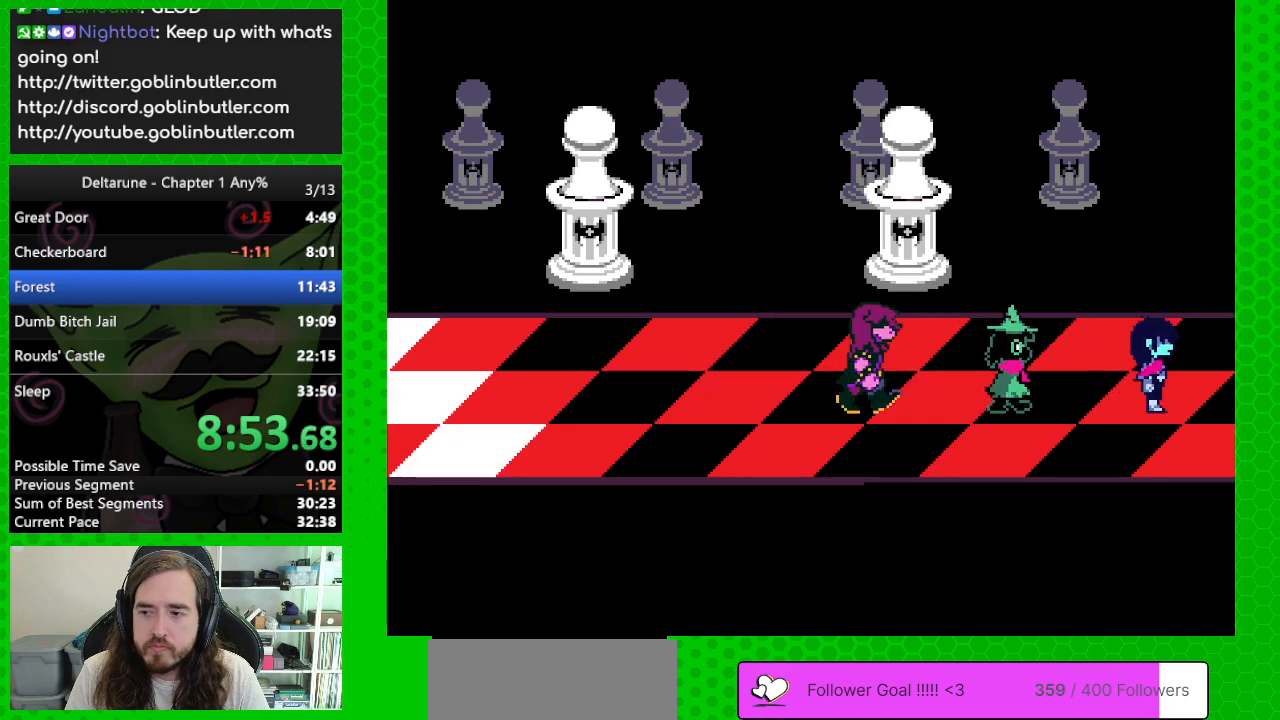
{"keys": ["right"], "events": []}
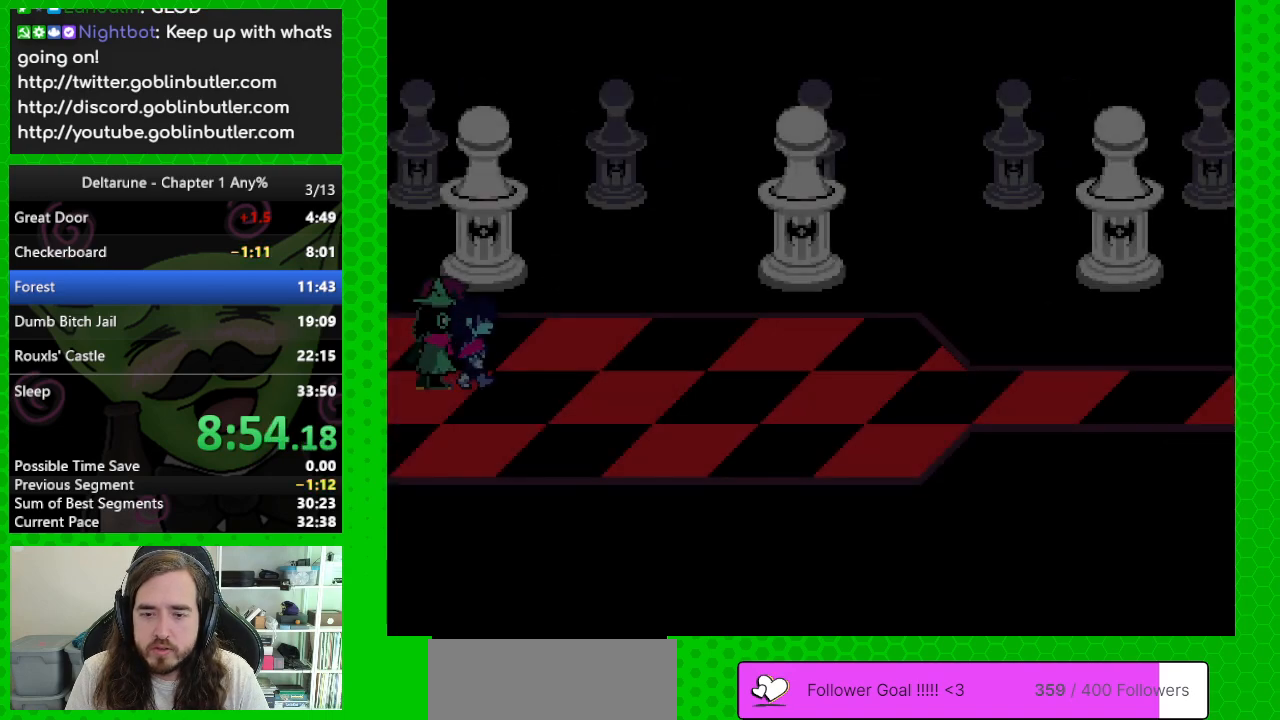
{"keys": ["right"], "events": [[267, "down", "down"], [350, "down", "up"]]}
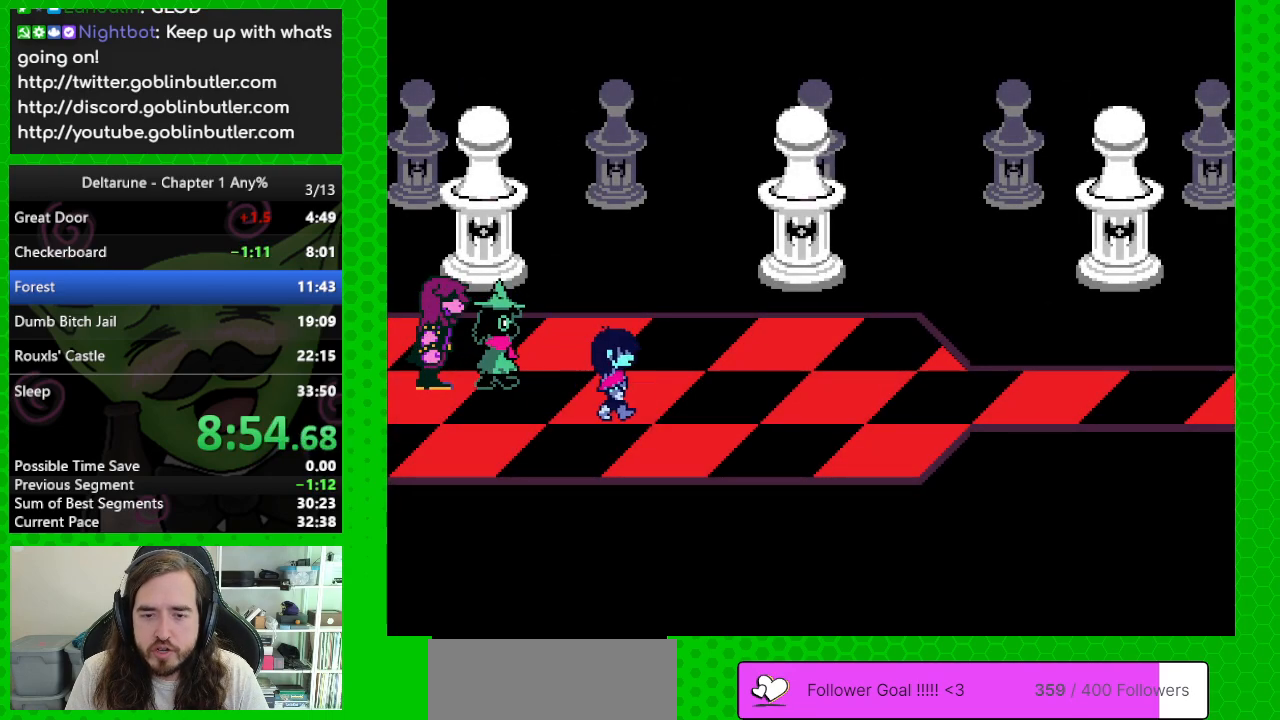
{"keys": ["right"], "events": []}
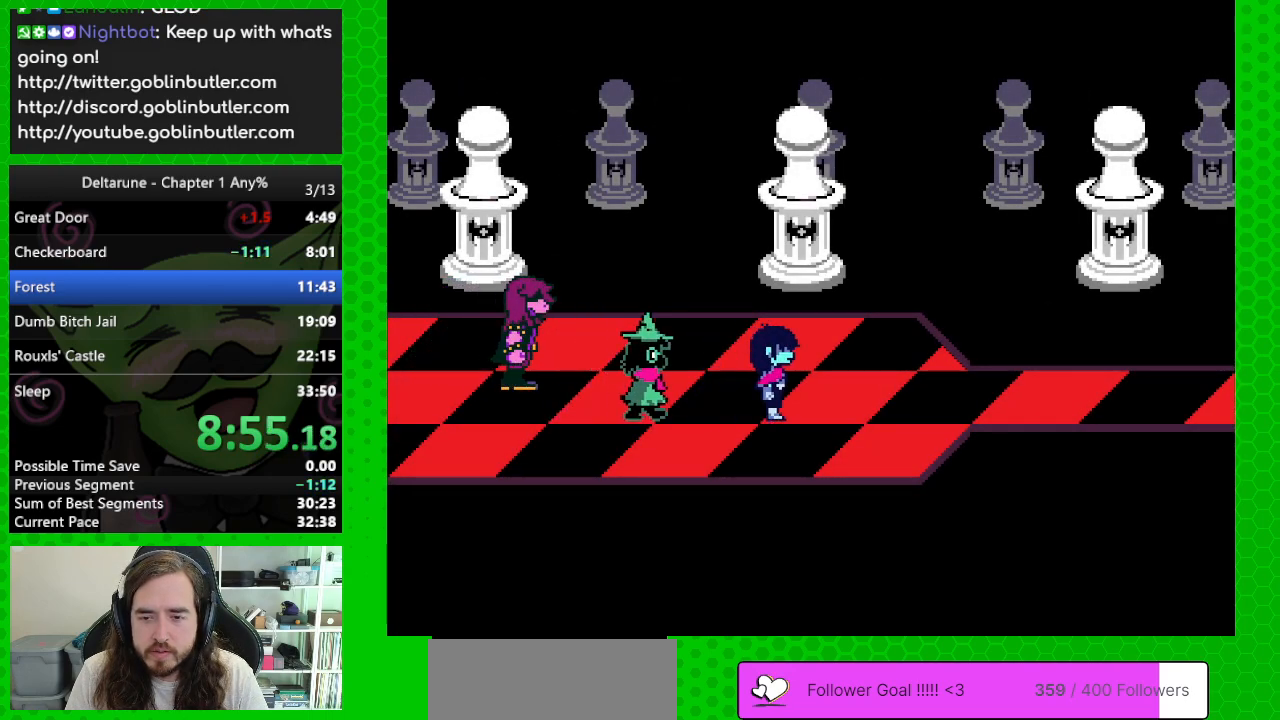
{"keys": ["right"], "events": []}
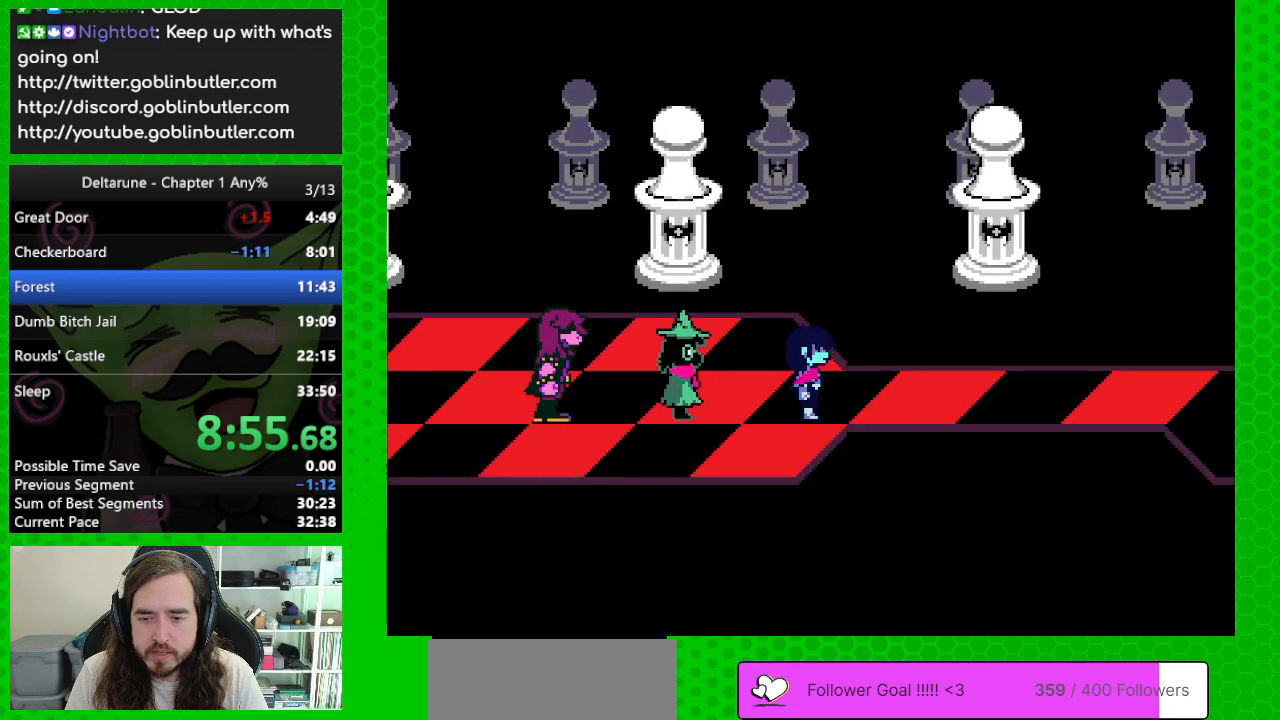
{"keys": ["right"], "events": []}
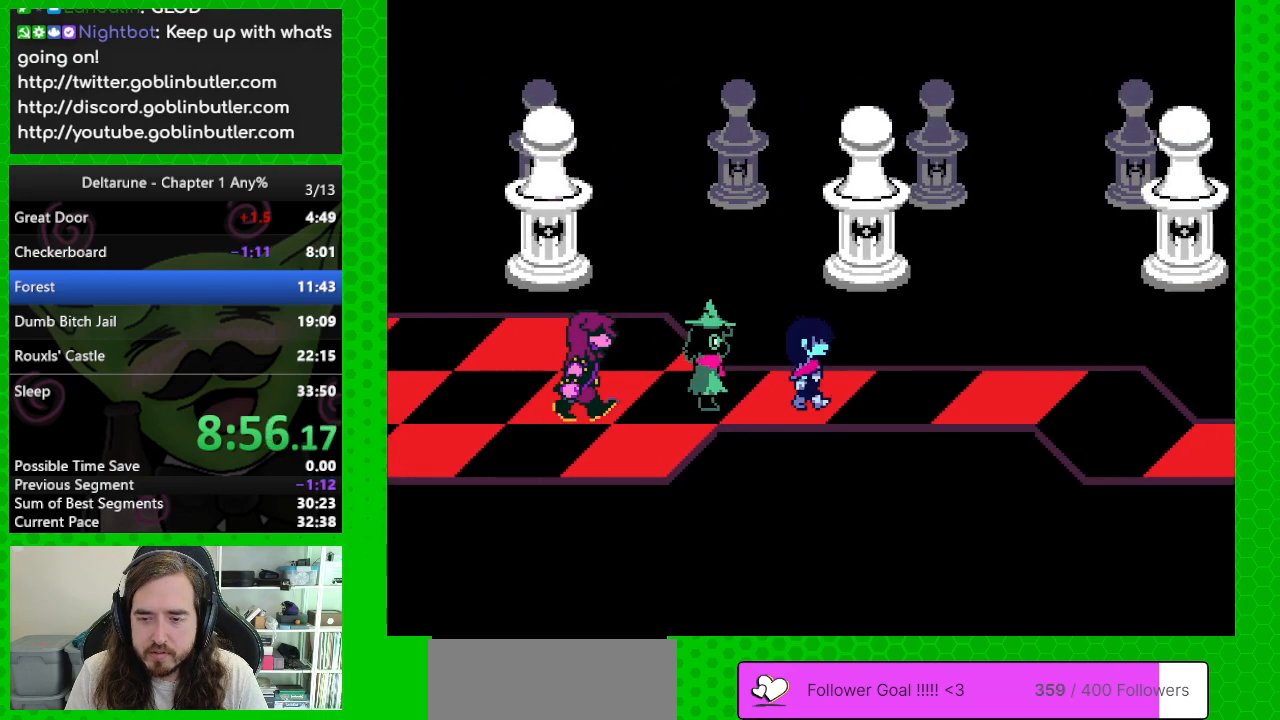
{"keys": ["right"], "events": []}
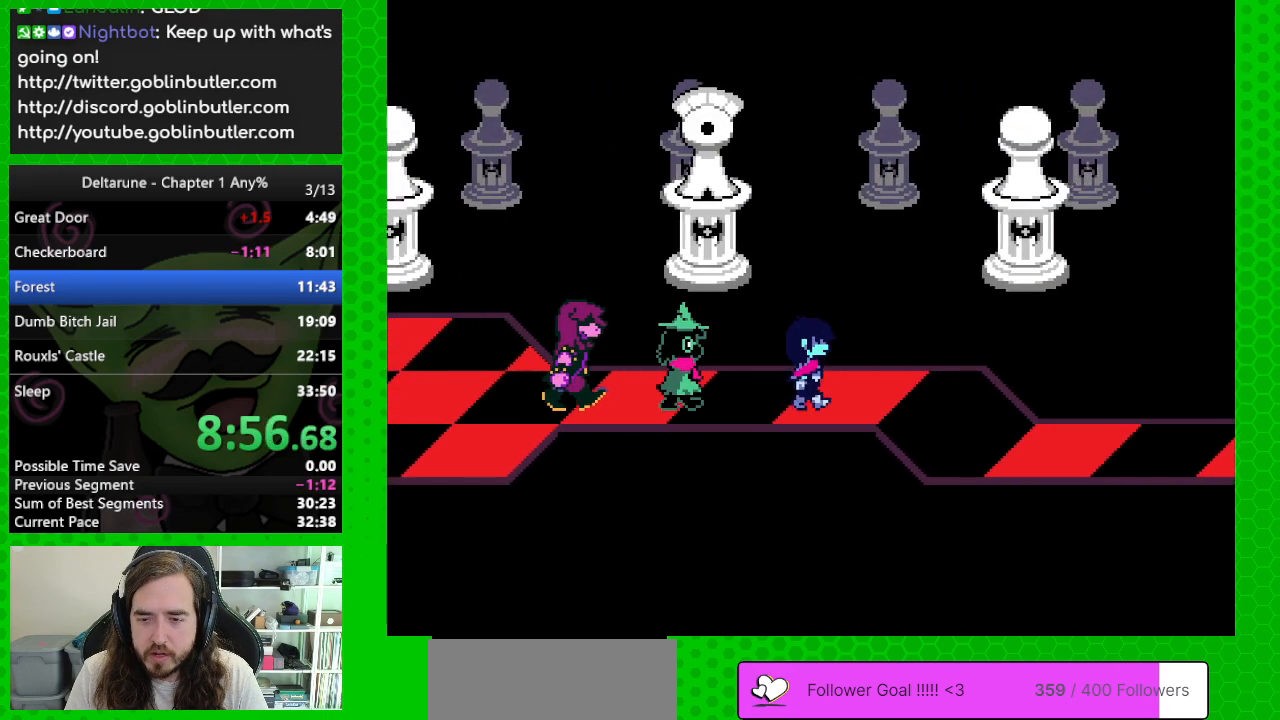
{"keys": ["down", "right"], "events": [[433, "down", "down"]]}